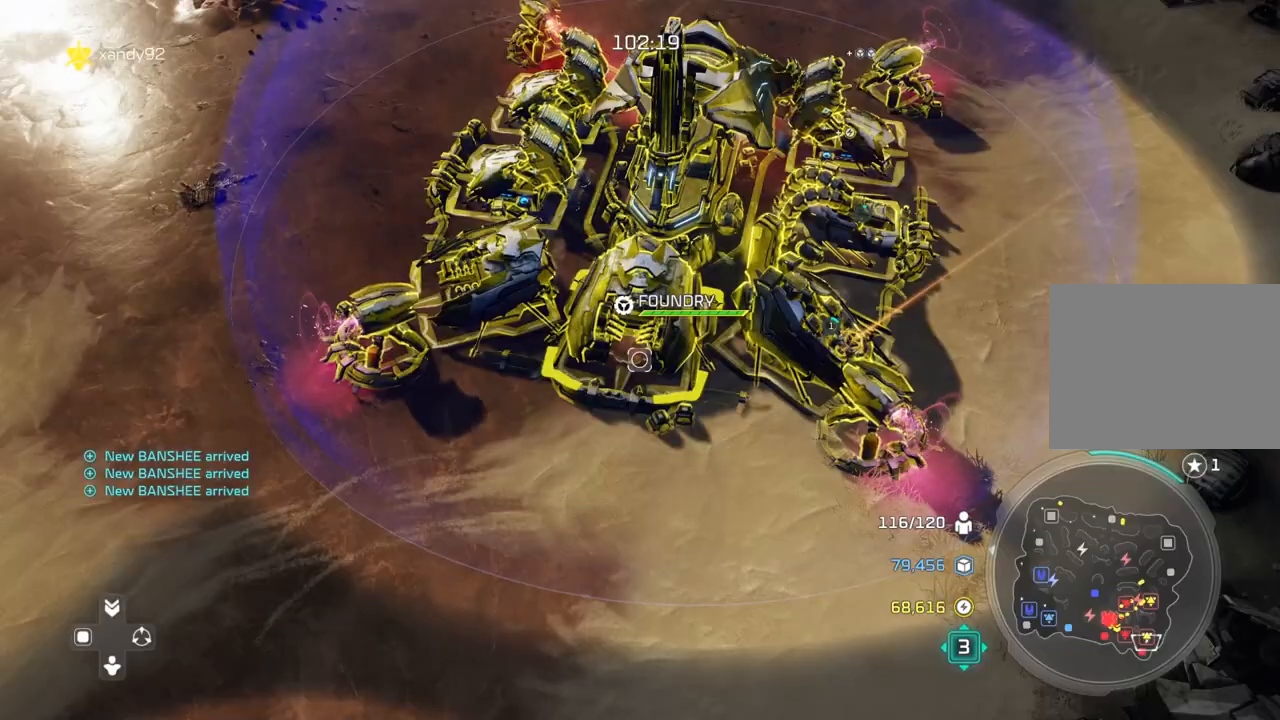
Gameplay with a controller (Xbox layout); each line is a JSON object with the inputs held at the frame after it (dt_ms = milliseconds from this image to that frame). "events" lists button and stick changes between this image and that frame as [ms after this image, input, new state], when the widget could be followed in between. Not read: B DPAD_DOWN HOME L2 L3 R3 SELECT START X.
{"dt_ms": 500, "buttons": [], "left_stick": "center", "right_stick": "center"}
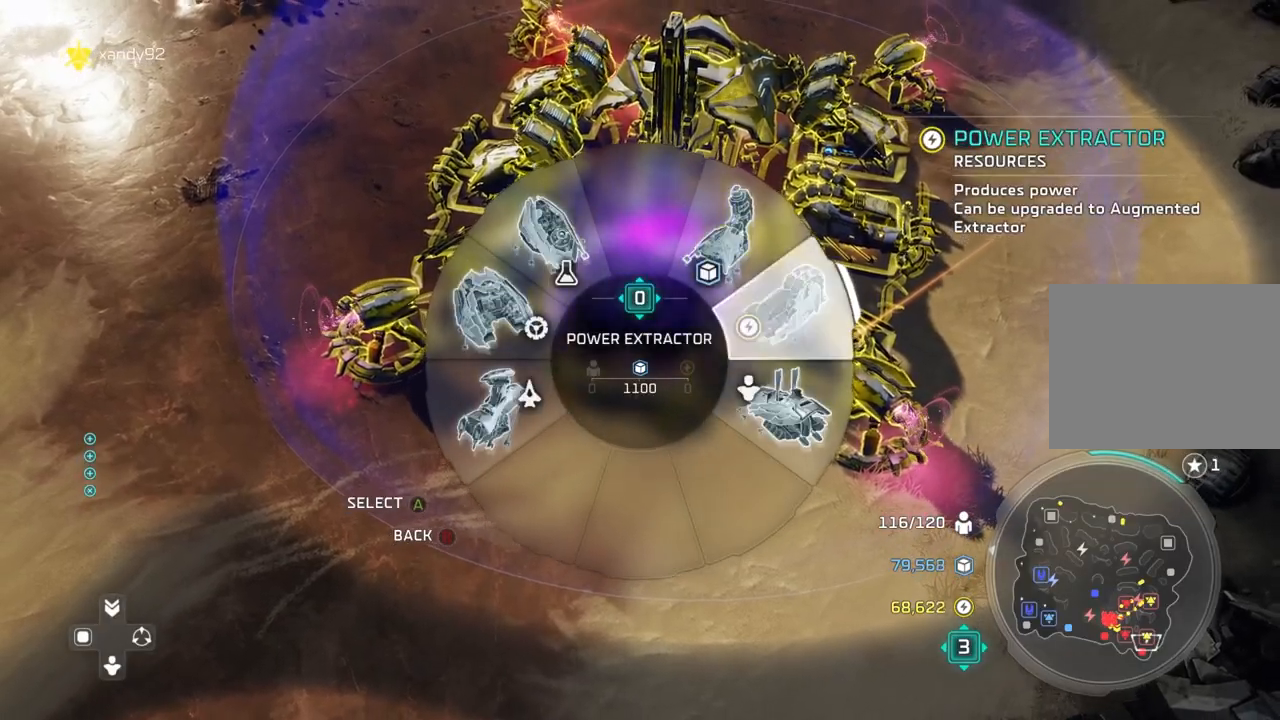
{"dt_ms": 500, "buttons": [], "left_stick": "center", "right_stick": "center", "events": []}
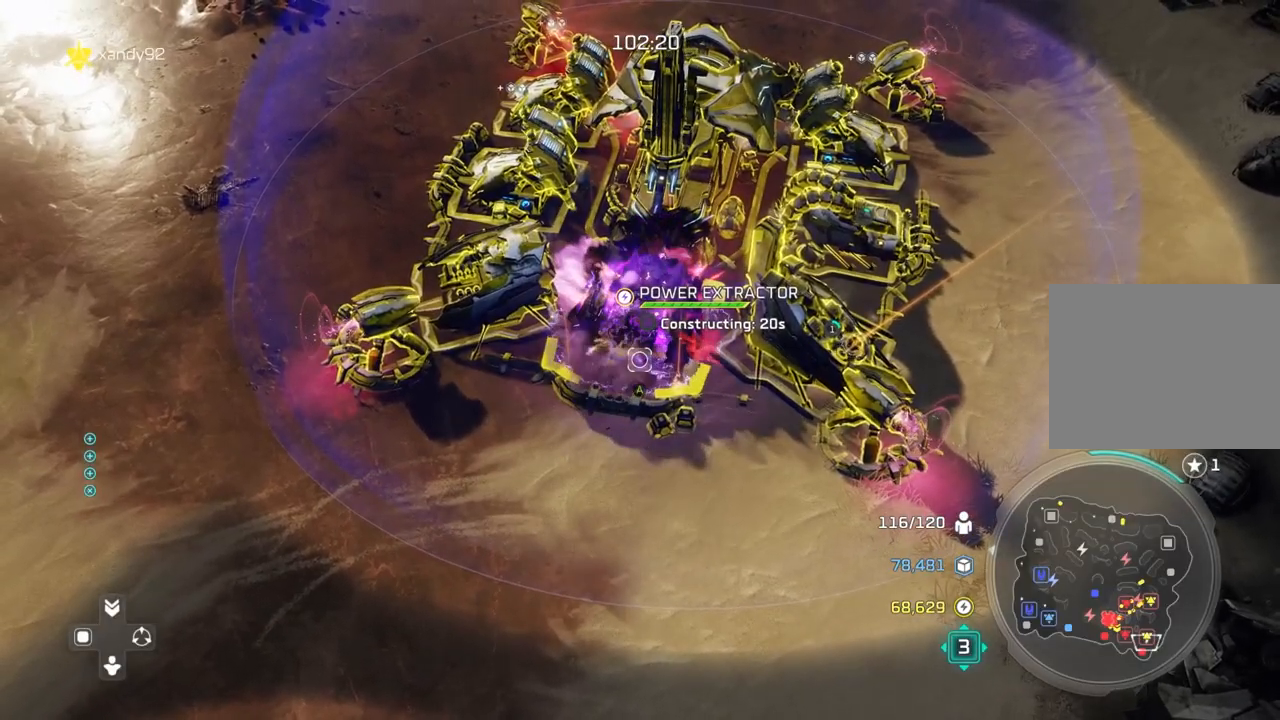
{"dt_ms": 500, "buttons": [], "left_stick": "center", "right_stick": "center"}
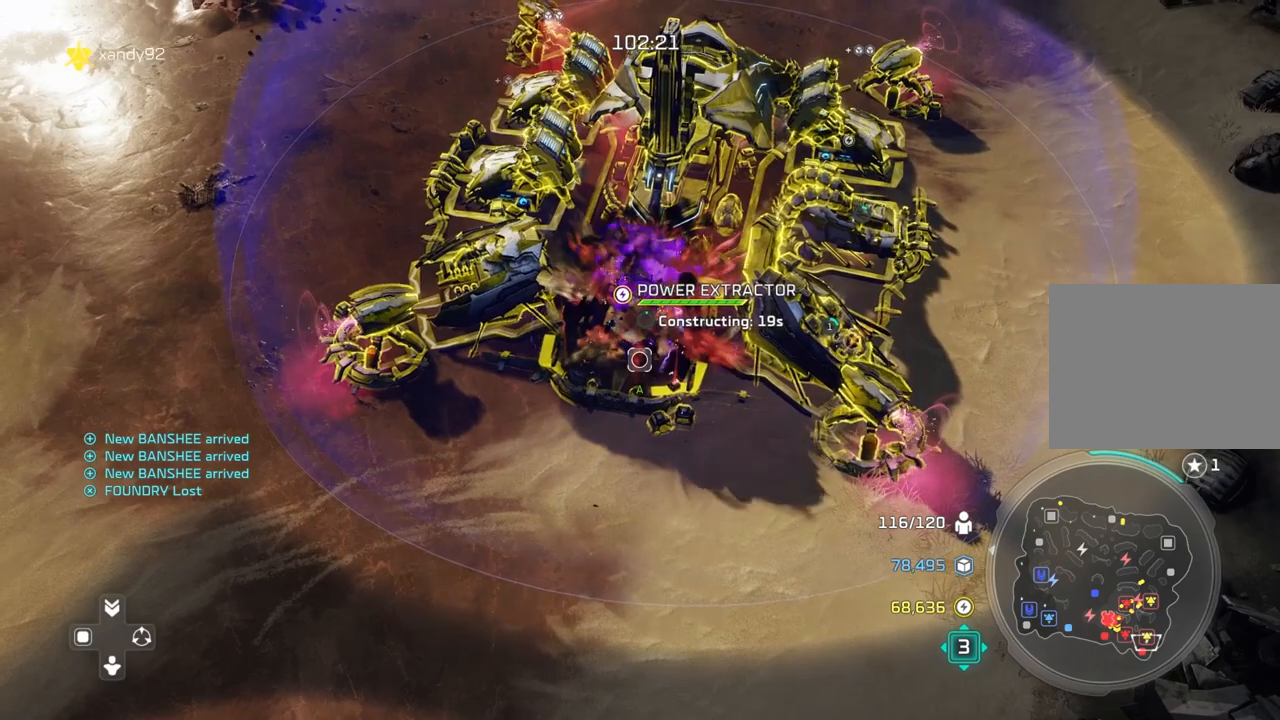
{"dt_ms": 500, "buttons": [], "left_stick": "center", "right_stick": "center"}
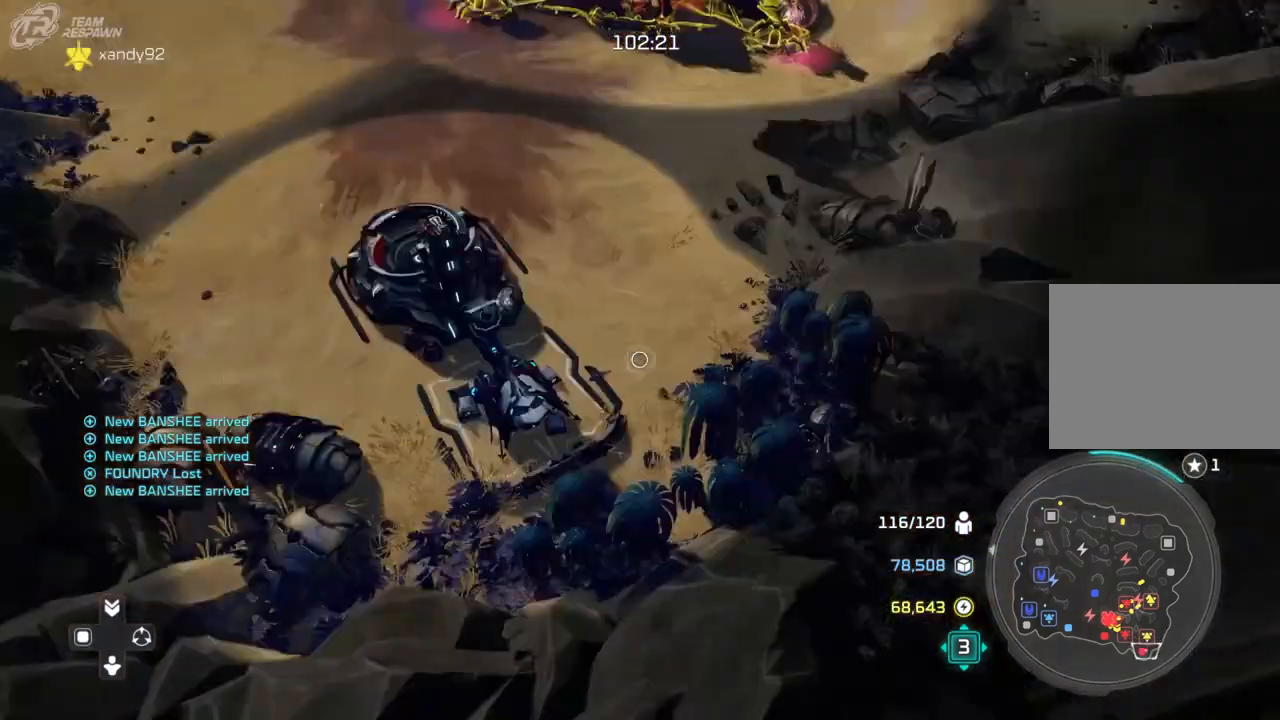
{"dt_ms": 500, "buttons": [], "left_stick": "up", "right_stick": "center"}
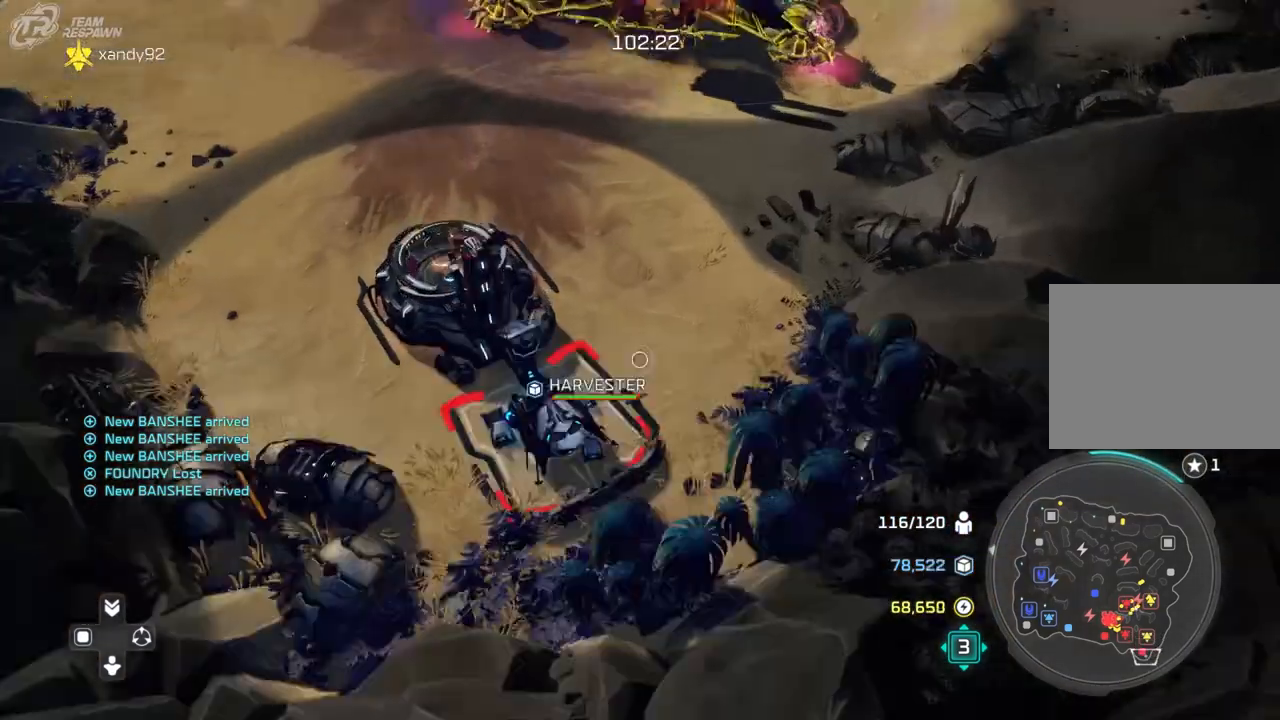
{"dt_ms": 500, "buttons": [], "left_stick": "center", "right_stick": "center", "events": [[100, "left_stick", "left"], [367, "left_stick", "center"]]}
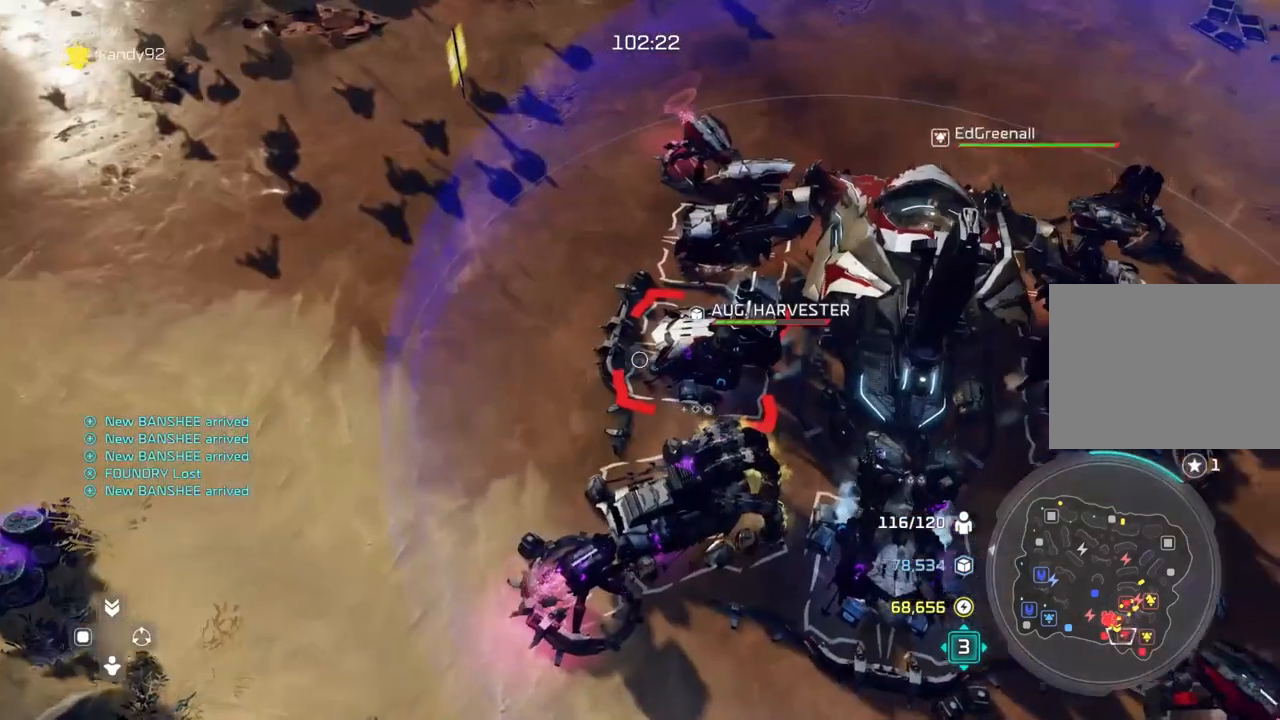
{"dt_ms": 500, "buttons": [], "left_stick": "center", "right_stick": "center", "events": []}
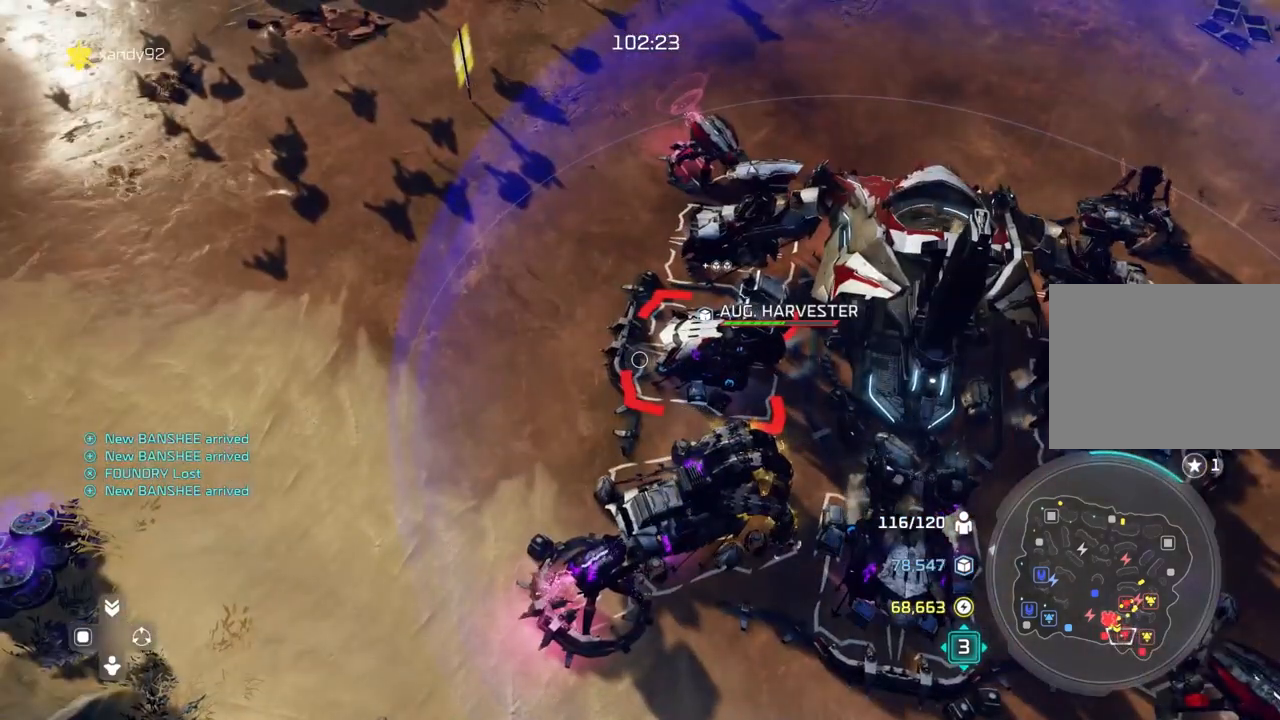
{"dt_ms": 500, "buttons": [], "left_stick": "up", "right_stick": "center", "events": [[200, "left_stick", "up-right"], [300, "left_stick", "center"], [433, "left_stick", "up"]]}
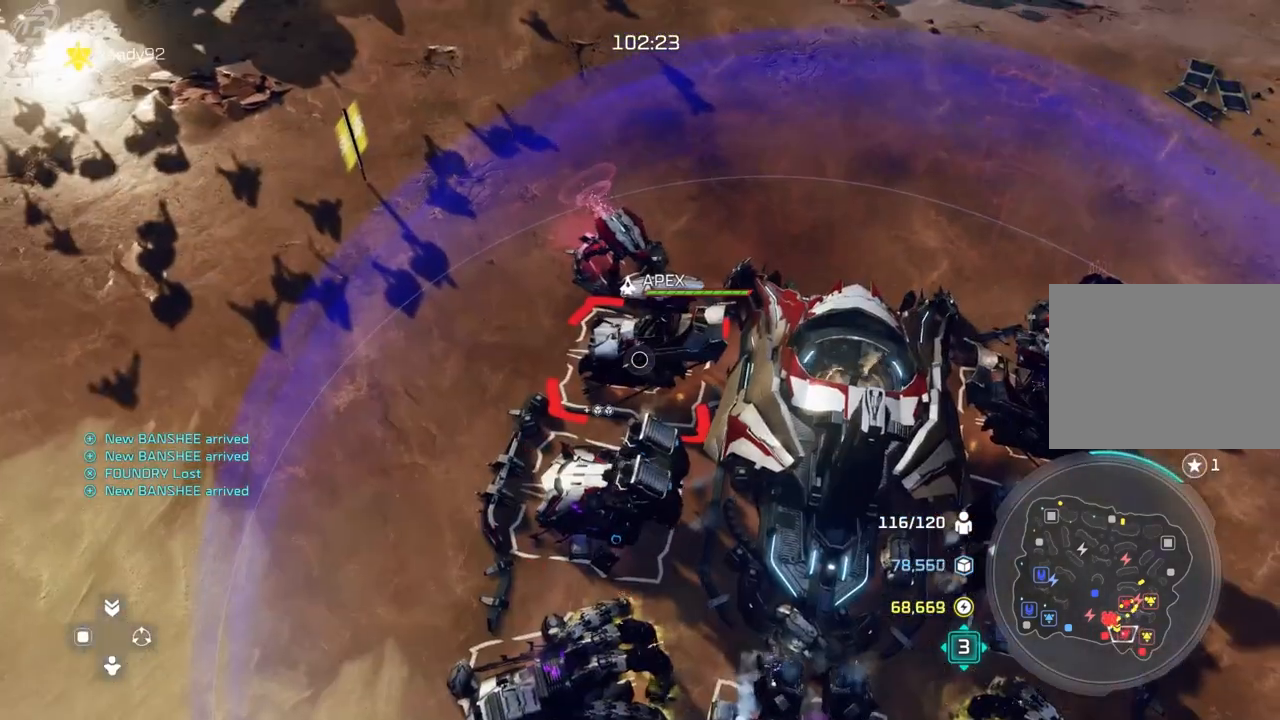
{"dt_ms": 1000, "buttons": [], "left_stick": "up-right", "right_stick": "center"}
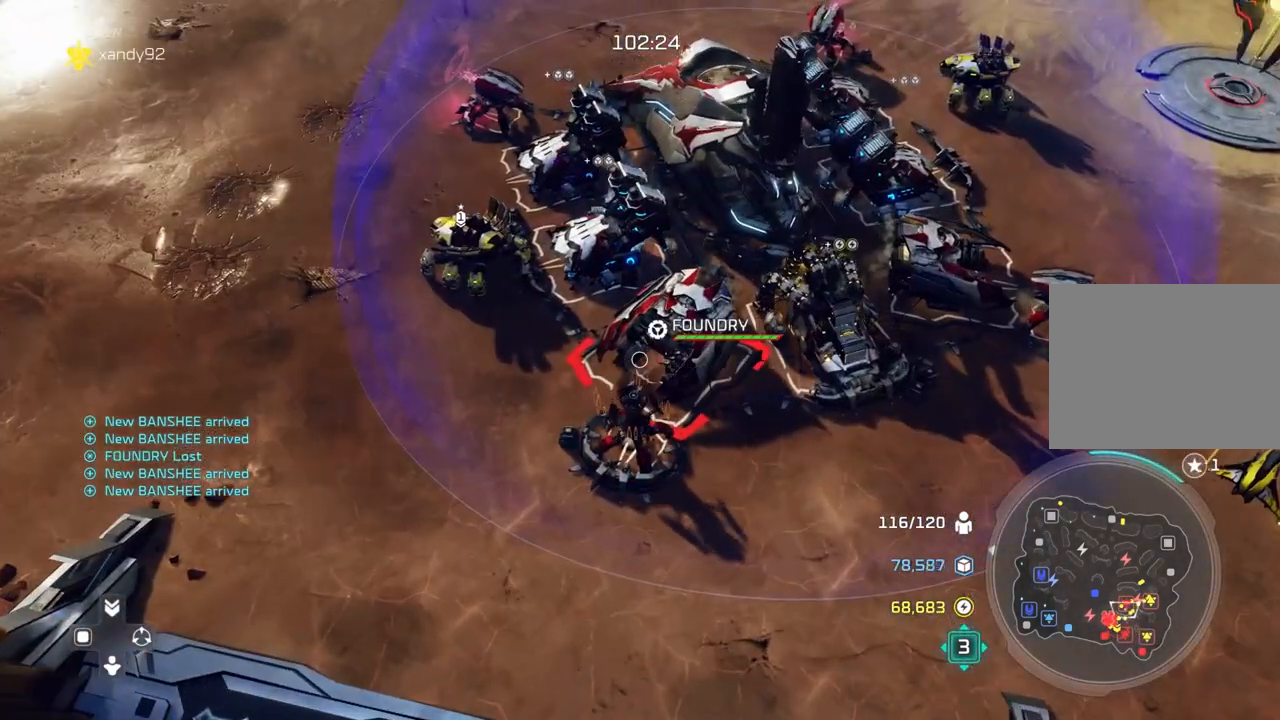
{"dt_ms": 500, "buttons": [], "left_stick": "center", "right_stick": "center", "events": [[267, "left_stick", "right"], [400, "left_stick", "center"]]}
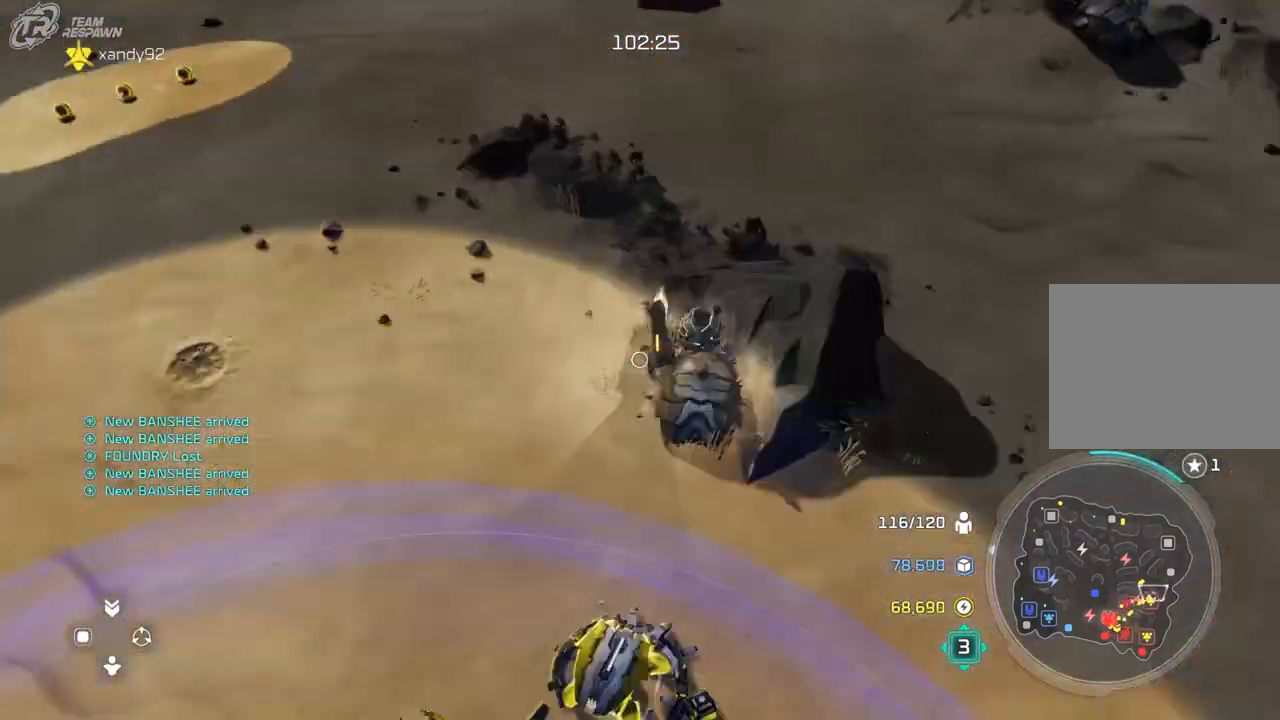
{"dt_ms": 500, "buttons": [], "left_stick": "down-left", "right_stick": "center", "events": [[367, "left_stick", "down-left"]]}
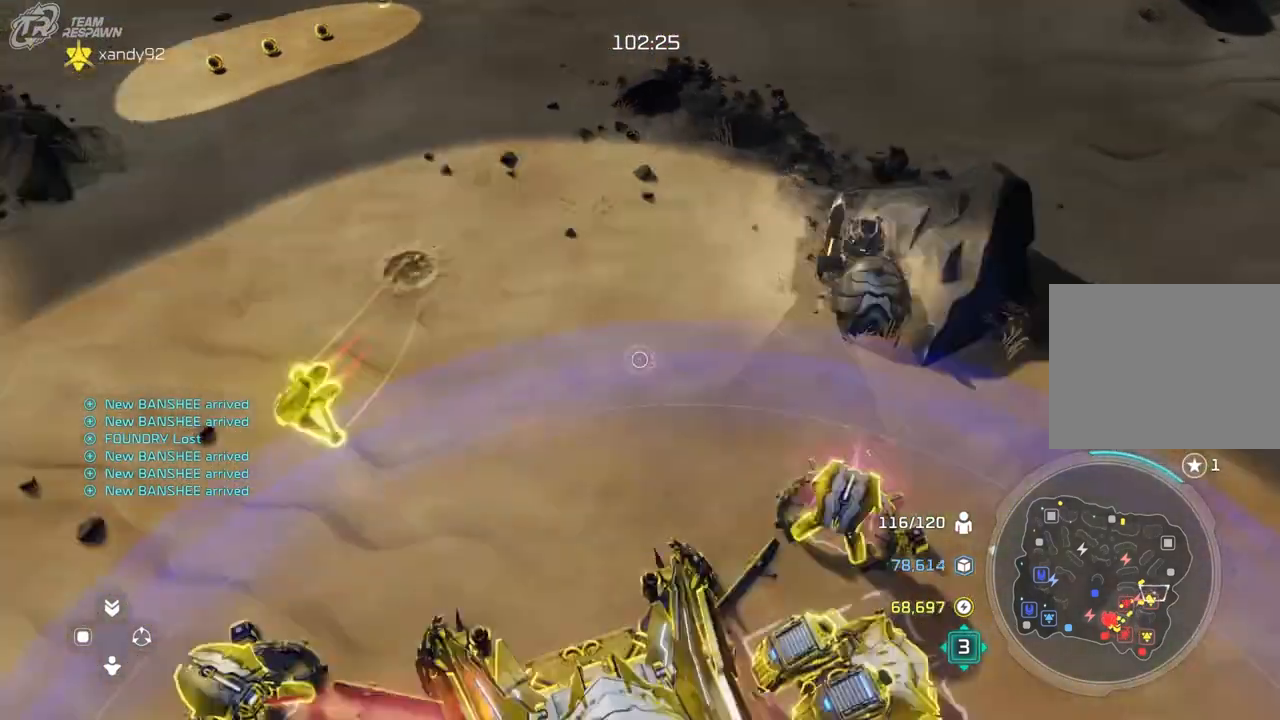
{"dt_ms": 500, "buttons": [], "left_stick": "center", "right_stick": "center", "events": [[100, "left_stick", "center"]]}
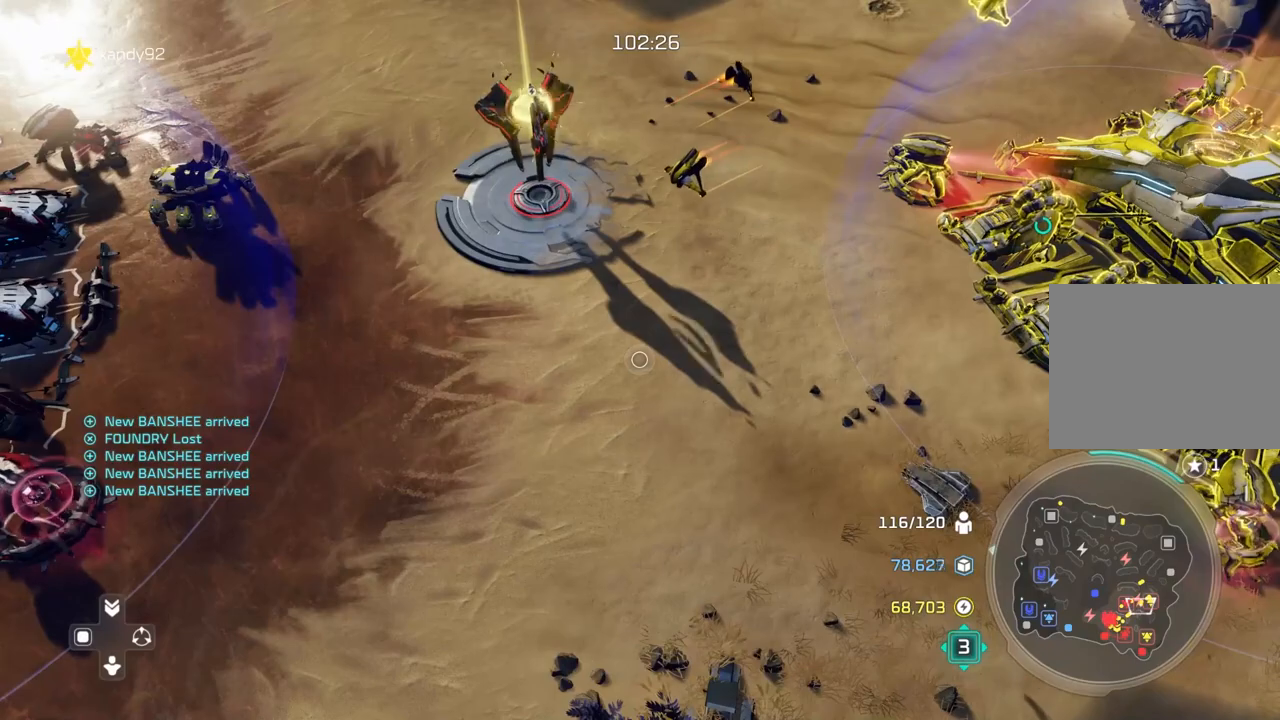
{"dt_ms": 500, "buttons": [], "left_stick": "center", "right_stick": "center", "events": [[100, "left_stick", "up-right"], [267, "left_stick", "up"], [433, "left_stick", "center"]]}
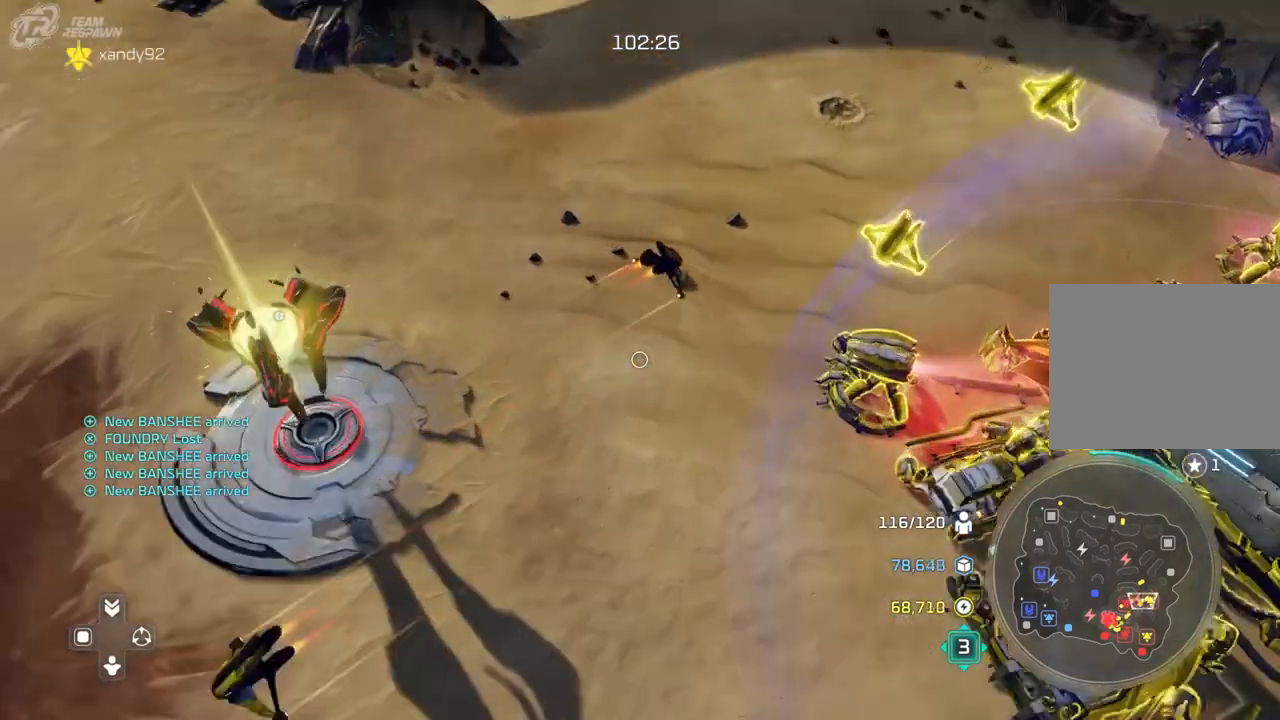
{"dt_ms": 500, "buttons": [], "left_stick": "down-left", "right_stick": "center", "events": [[100, "left_stick", "up"], [200, "left_stick", "center"], [500, "left_stick", "down-left"]]}
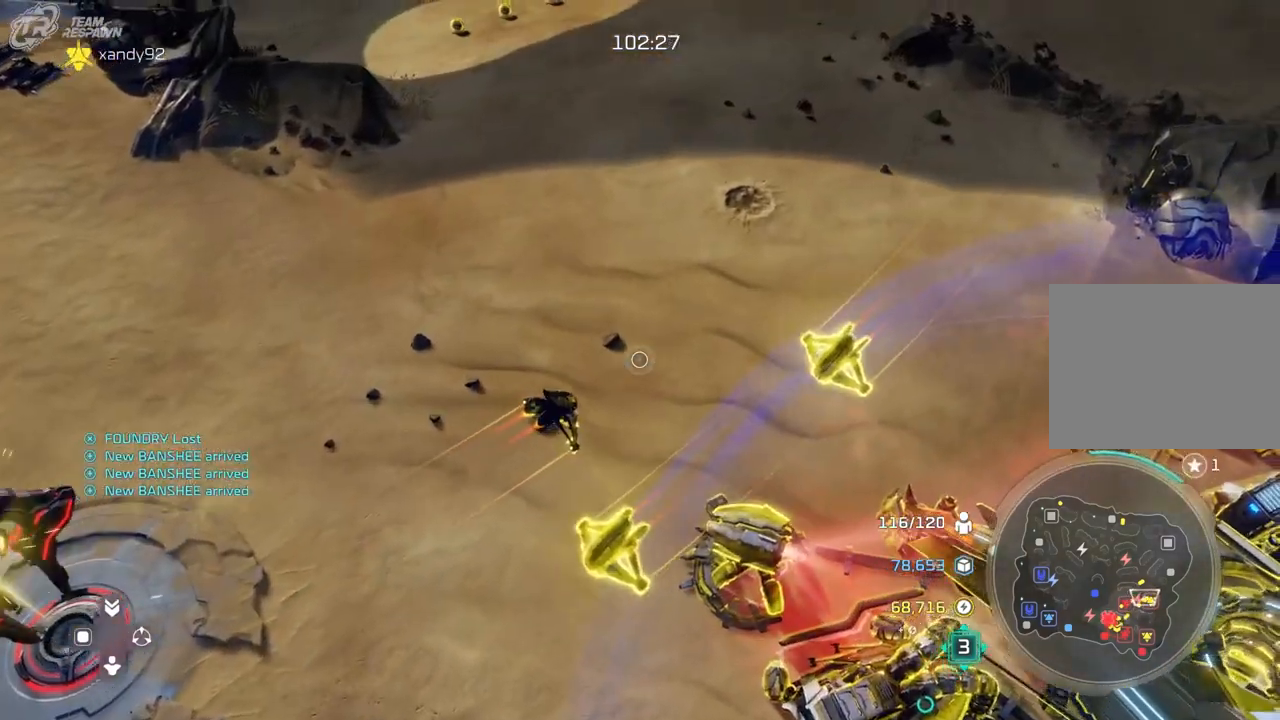
{"dt_ms": 500, "buttons": [], "left_stick": "center", "right_stick": "center"}
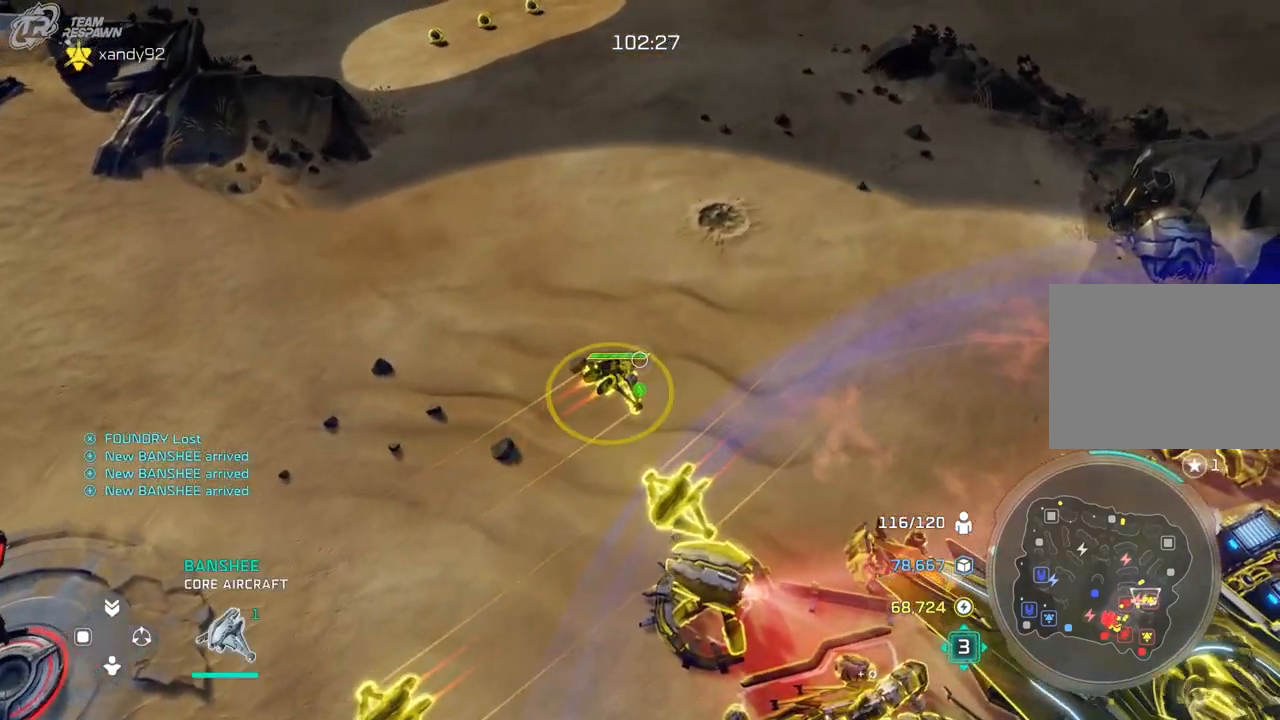
{"dt_ms": 500, "buttons": [], "left_stick": "up-right", "right_stick": "center", "events": [[133, "left_stick", "up-right"], [167, "L1", "down"], [233, "L1", "up"]]}
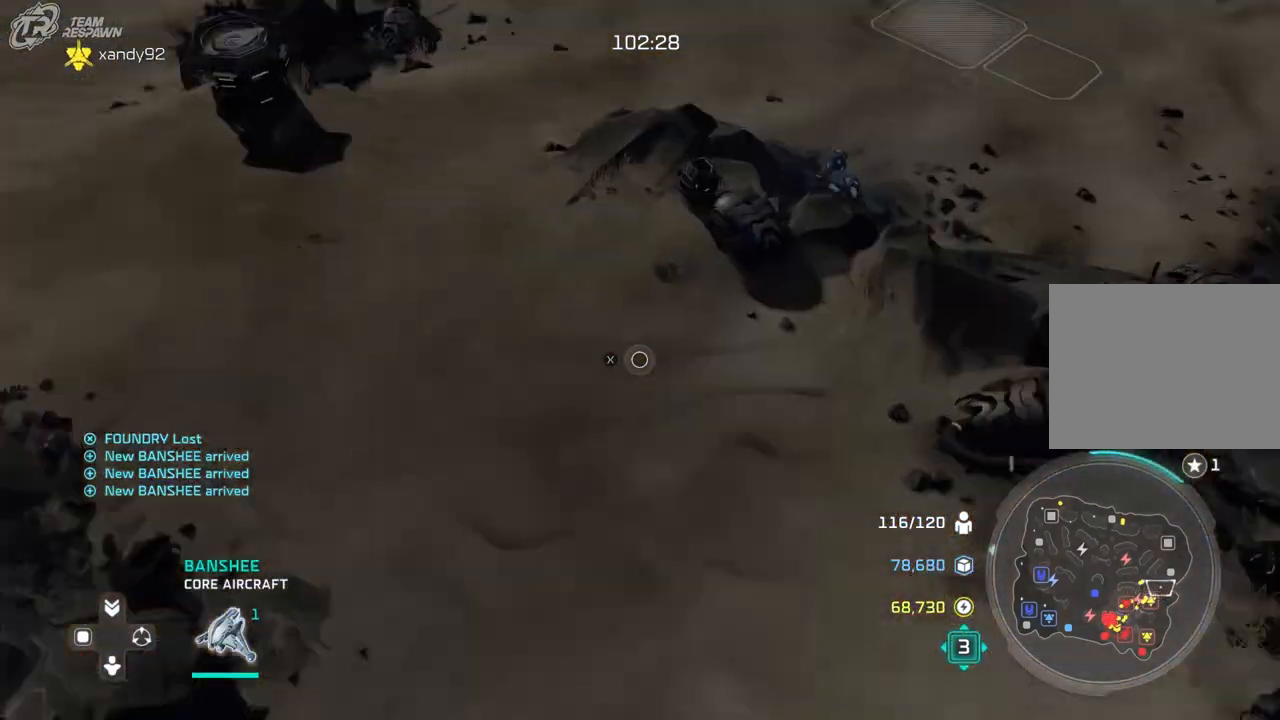
{"dt_ms": 500, "buttons": [], "left_stick": "down-left", "right_stick": "center", "events": [[100, "left_stick", "center"], [367, "left_stick", "down-left"]]}
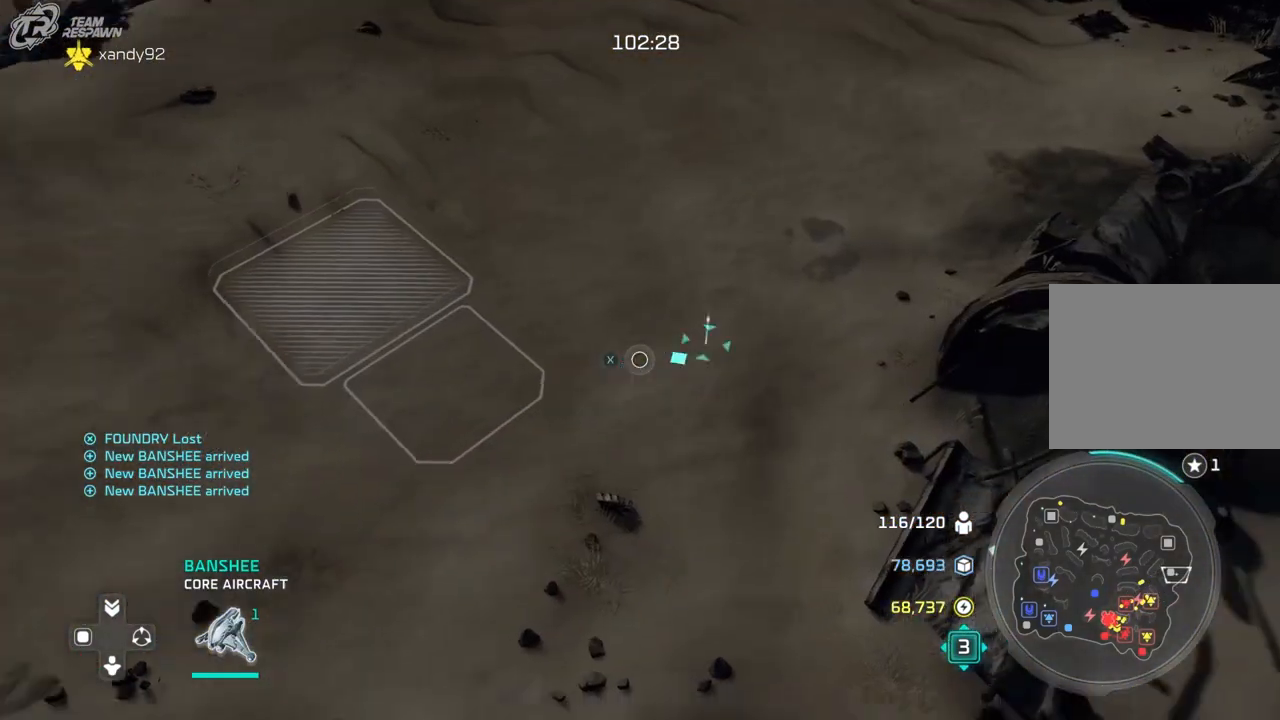
{"dt_ms": 500, "buttons": [], "left_stick": "center", "right_stick": "center", "events": [[33, "left_stick", "center"]]}